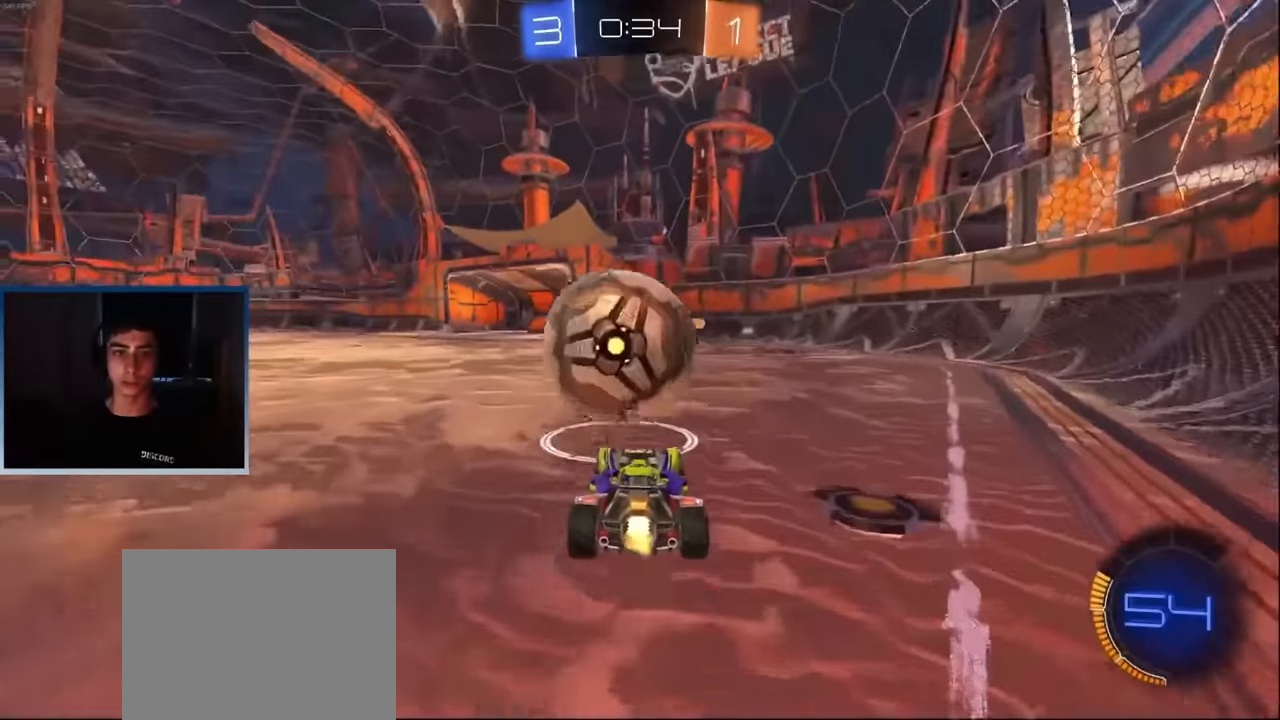
Gameplay with a controller (PlayStation layout); each line is a JSON object with the inputs held at the frame after it. "events" lists button and stick changes between this image and that frame as [ms after this image, input, new state], when the widget could be followed in between. Not read: R3 right_stick.
{"buttons": ["R2"], "left_stick": "left", "events": [[17, "L2", "up"], [67, "R2", "down"], [67, "left_stick", "right"], [184, "left_stick", "center"], [434, "left_stick", "left"]]}
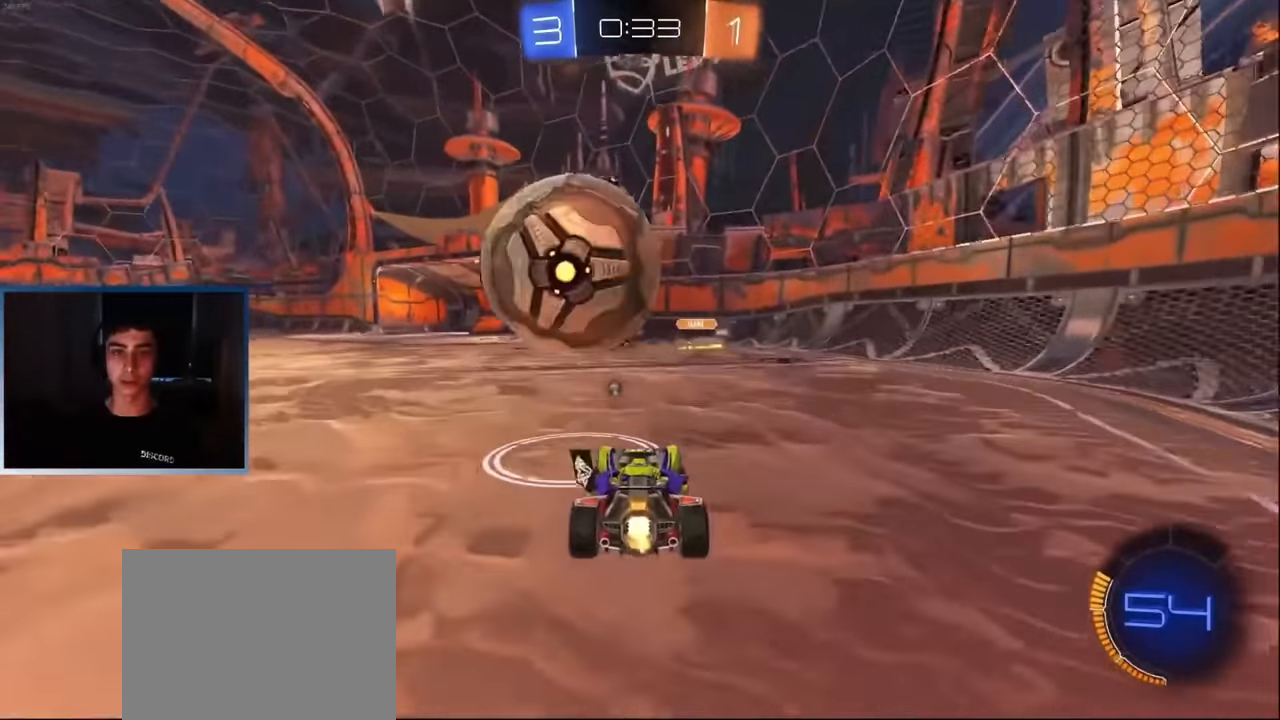
{"buttons": ["R2"], "left_stick": "center", "events": [[34, "left_stick", "center"], [300, "left_stick", "left"], [367, "R2", "up"], [434, "R2", "down"], [450, "left_stick", "center"]]}
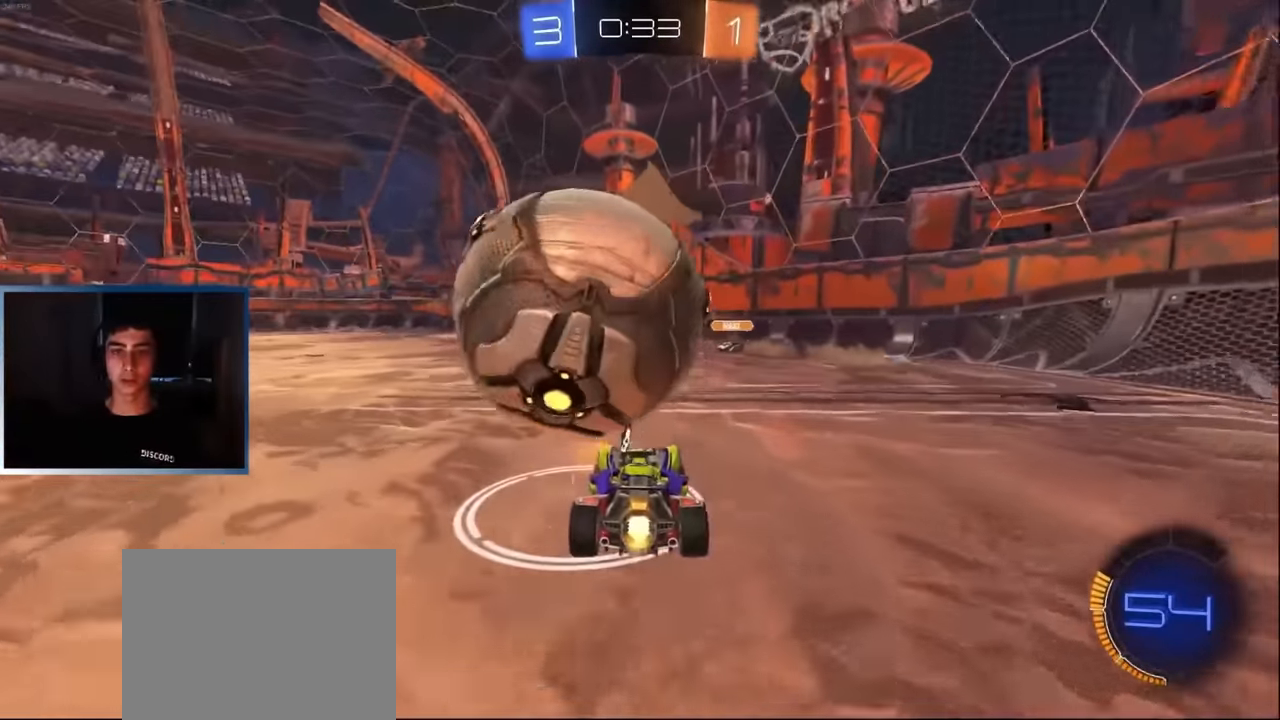
{"buttons": ["CROSS", "R2"], "left_stick": "down-left", "events": [[117, "R2", "up"], [500, "CROSS", "down"], [500, "R2", "down"], [500, "left_stick", "down-left"]]}
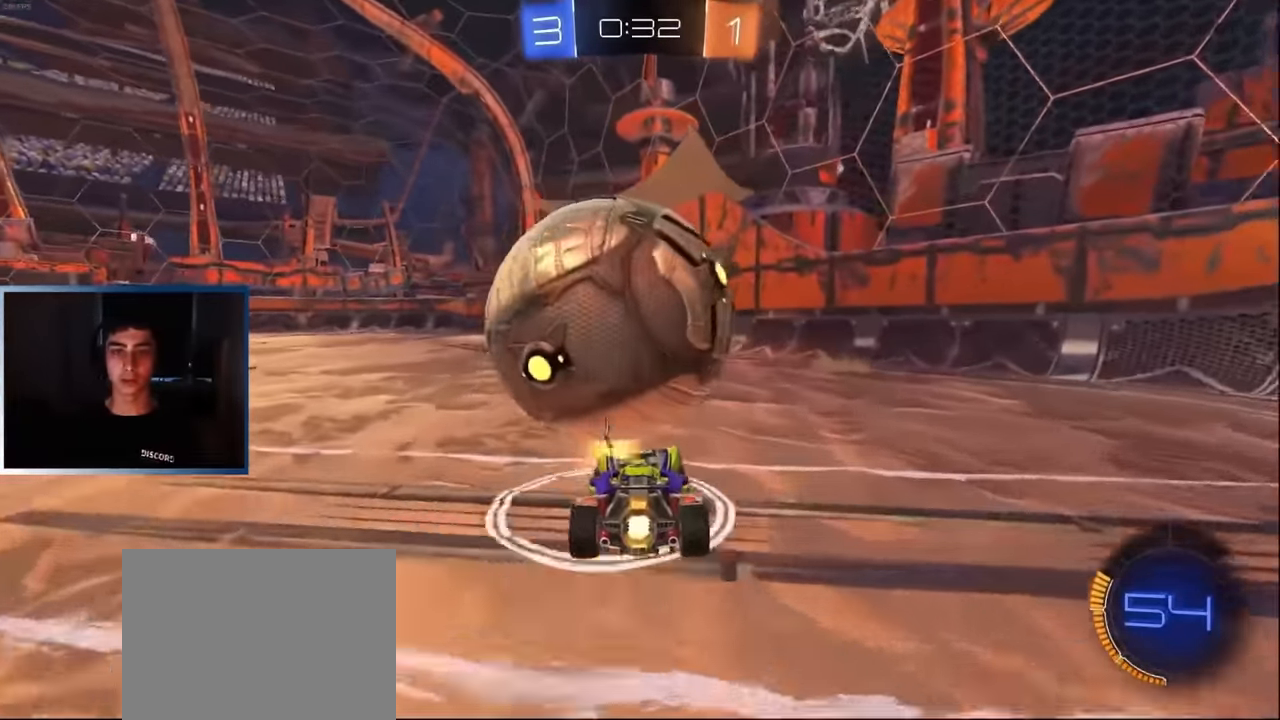
{"buttons": ["R2"], "left_stick": "down-right", "events": [[84, "left_stick", "down"], [200, "CROSS", "up"], [200, "L1", "down"], [200, "left_stick", "center"], [250, "CROSS", "down"], [300, "left_stick", "down-right"], [317, "L1", "up"], [384, "CROSS", "up"]]}